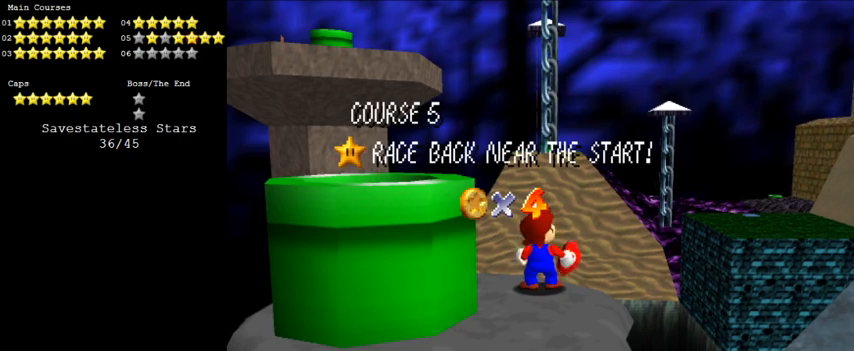
Gameplay with keyboard; each line is a JSON object with the keys held at the frame after it. "events" lists presses ("down") and releases ("up") of "a", "c", "ctrl", "d", "down", "left", "return", "right", "s", "shift", "up", "w", "x" and "y" between this image and that frame as [ms after this image, input, new state], when the widget could be followed in between. No other keys are recorded. Mouse input is not recorded.
{"keys": ["d", "s"], "events": [[466, "d", "down"], [500, "s", "down"]]}
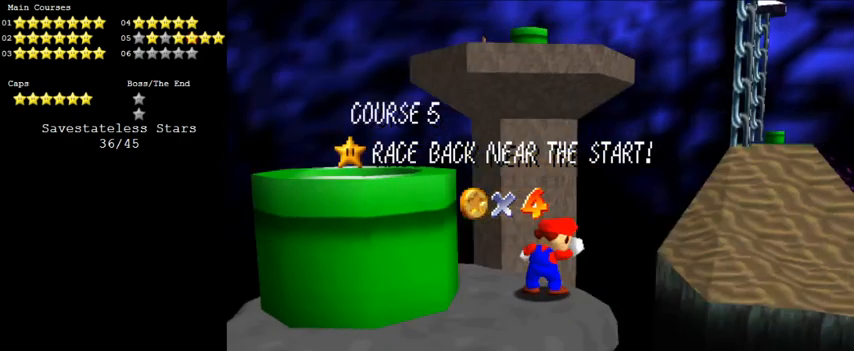
{"keys": [], "events": [[100, "d", "up"], [100, "s", "up"], [166, "d", "down"], [200, "s", "down"], [333, "d", "up"], [333, "s", "up"]]}
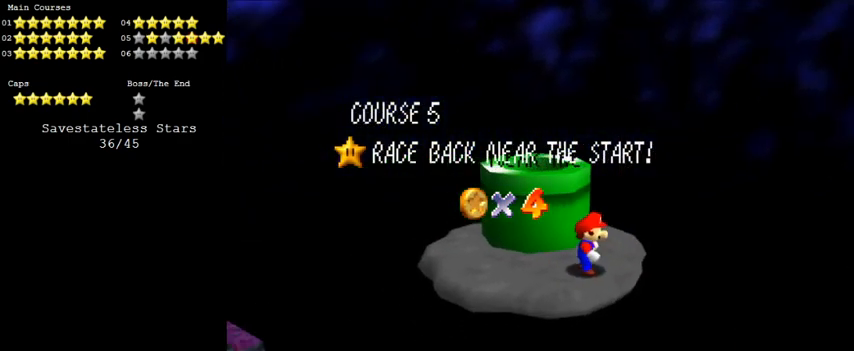
{"keys": [], "events": []}
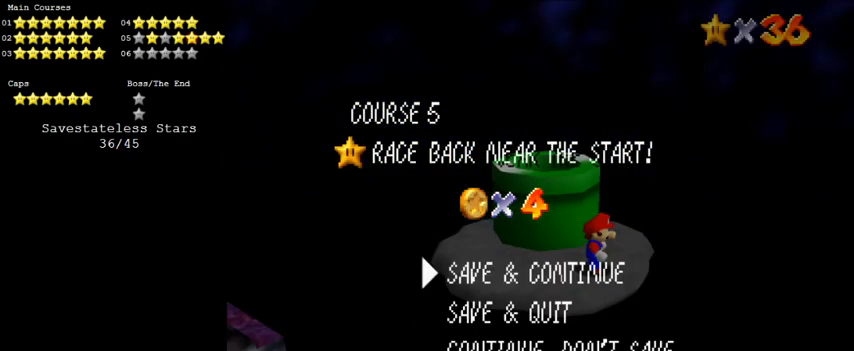
{"keys": [], "events": [[133, "left", "down"], [133, "shift", "down"], [300, "shift", "up"], [500, "left", "up"]]}
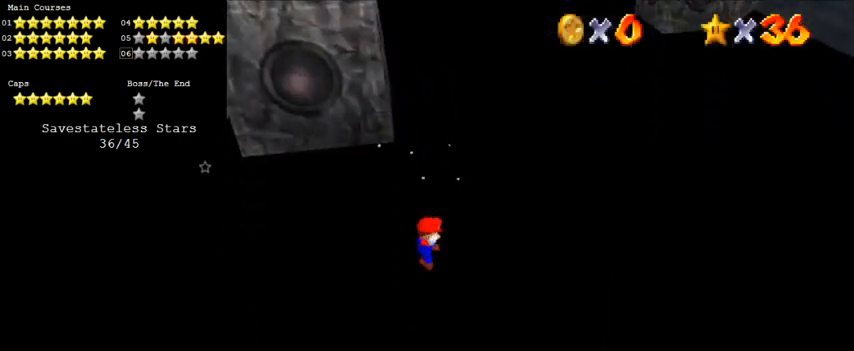
{"keys": [], "events": []}
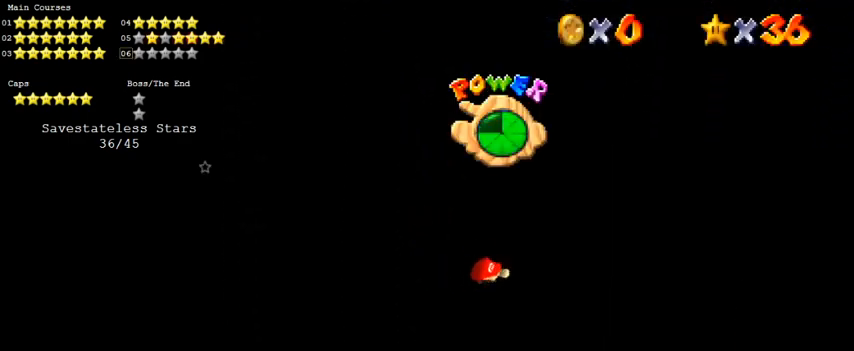
{"keys": [], "events": []}
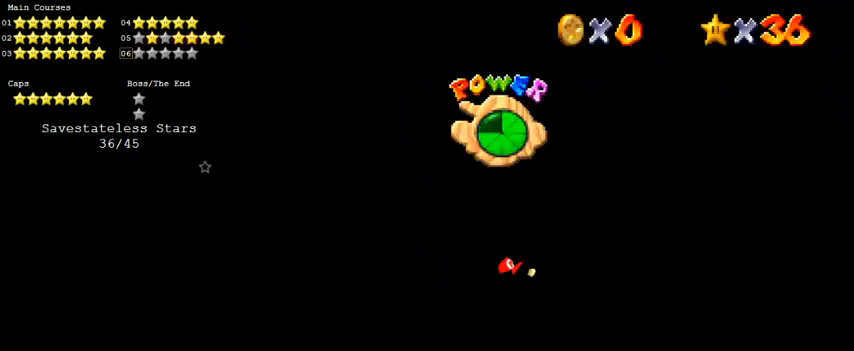
{"keys": [], "events": []}
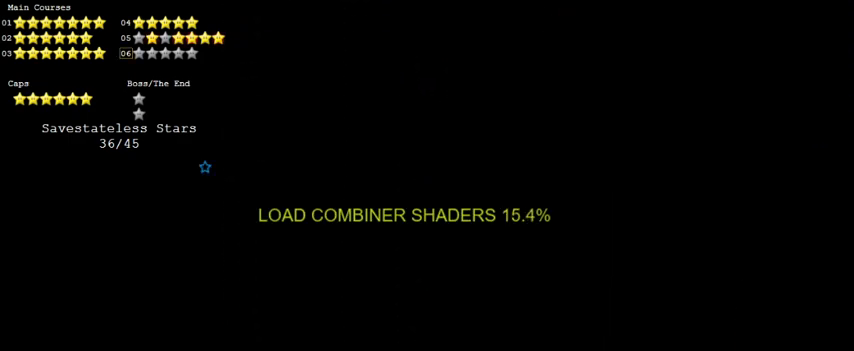
{"keys": [], "events": [[166, "shift", "down"], [300, "shift", "up"], [400, "shift", "down"], [500, "shift", "up"]]}
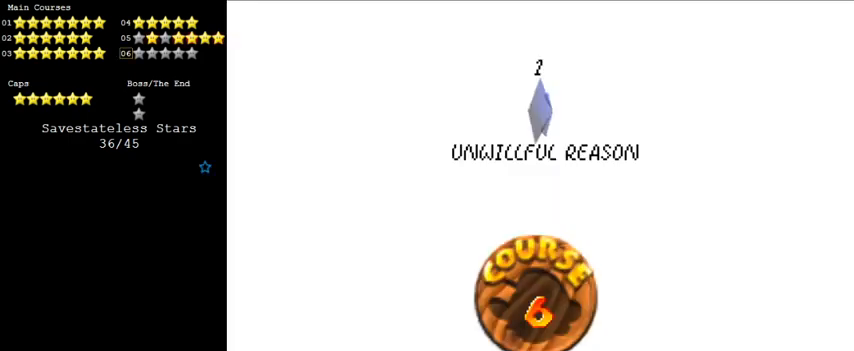
{"keys": [], "events": [[66, "shift", "down"], [133, "shift", "up"], [200, "shift", "down"], [300, "shift", "up"], [400, "shift", "down"], [433, "shift", "up"]]}
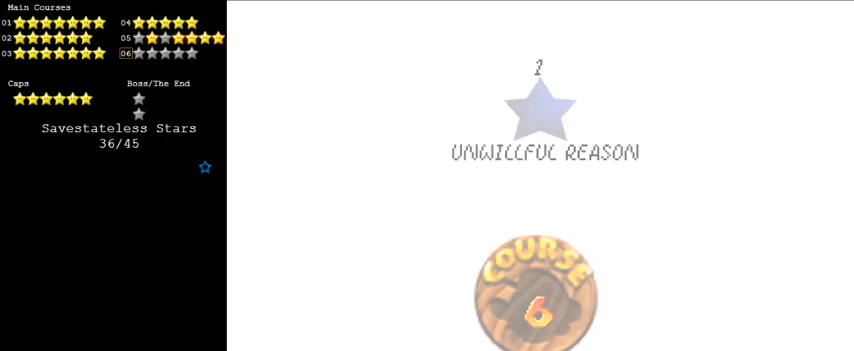
{"keys": [], "events": [[33, "shift", "down"], [133, "shift", "up"]]}
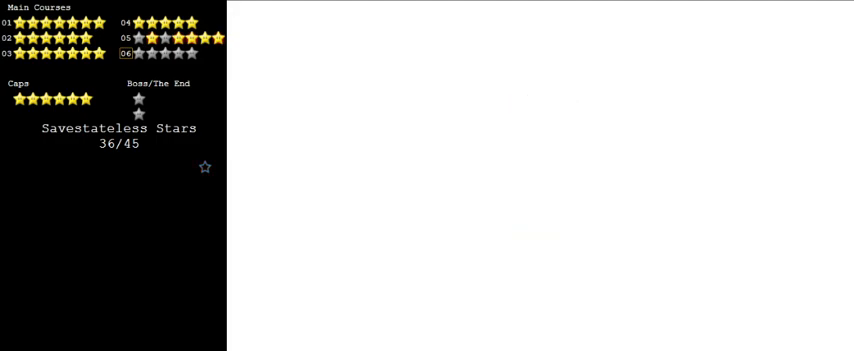
{"keys": [], "events": []}
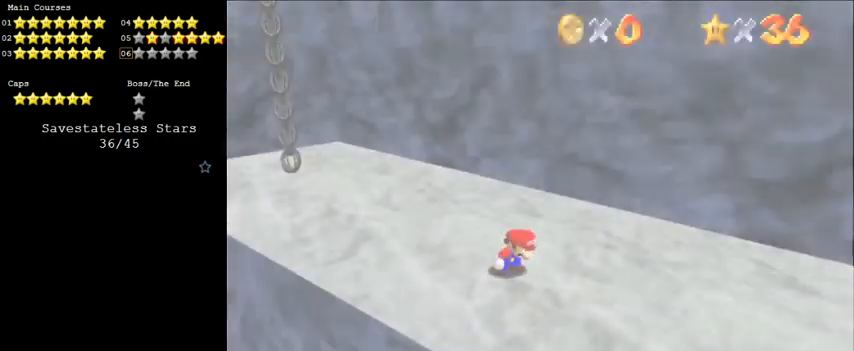
{"keys": ["right", "up"], "events": [[33, "up", "down"], [66, "d", "down"], [166, "d", "up"], [300, "d", "down"], [400, "right", "down"], [433, "d", "up"]]}
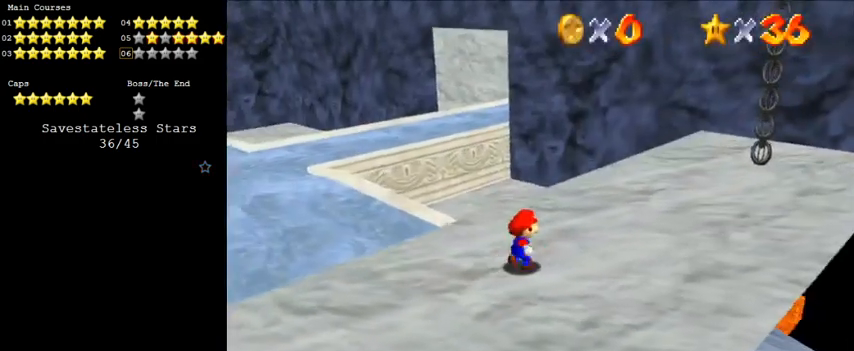
{"keys": ["right", "shift", "up"], "events": [[33, "up", "up"], [300, "up", "down"], [500, "shift", "down"]]}
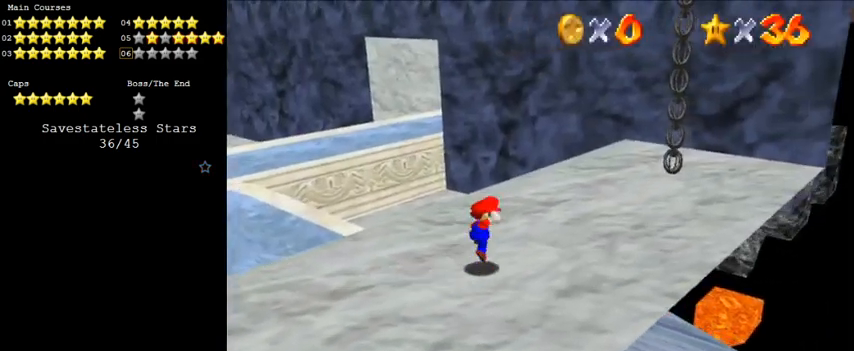
{"keys": ["up"], "events": [[100, "shift", "up"], [400, "ctrl", "down"], [500, "ctrl", "up"], [500, "right", "up"]]}
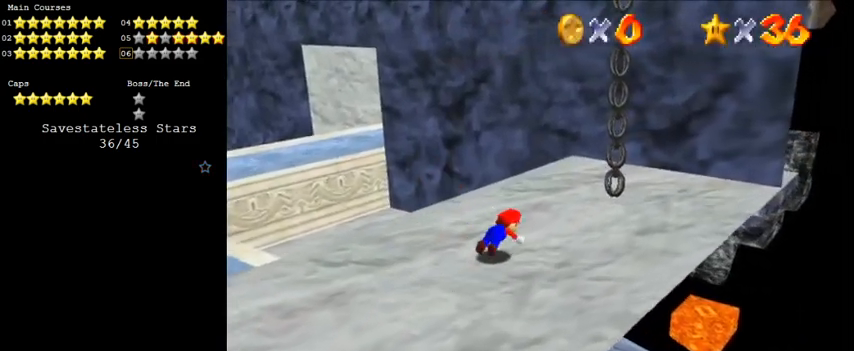
{"keys": ["right", "up"], "events": [[33, "ctrl", "down"], [100, "left", "down"], [133, "shift", "down"], [200, "ctrl", "up"], [266, "left", "up"], [266, "right", "down"], [266, "shift", "up"]]}
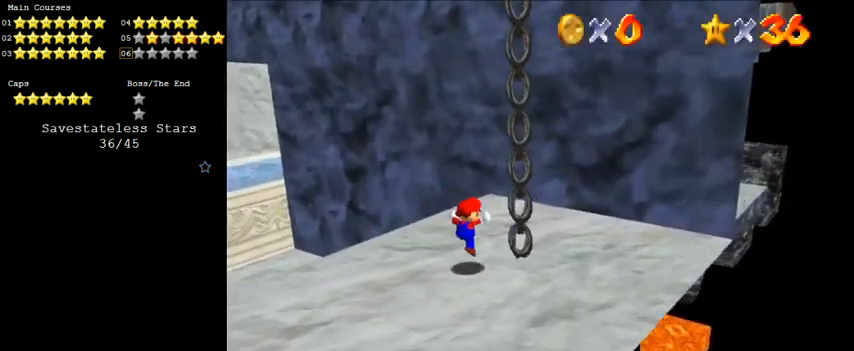
{"keys": ["left", "up"], "events": [[66, "right", "up"], [200, "left", "down"]]}
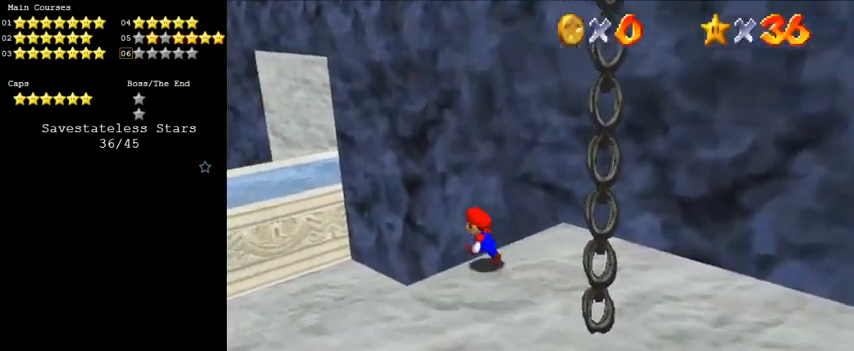
{"keys": [], "events": [[266, "a", "down"], [366, "left", "up"], [366, "up", "up"], [400, "a", "up"]]}
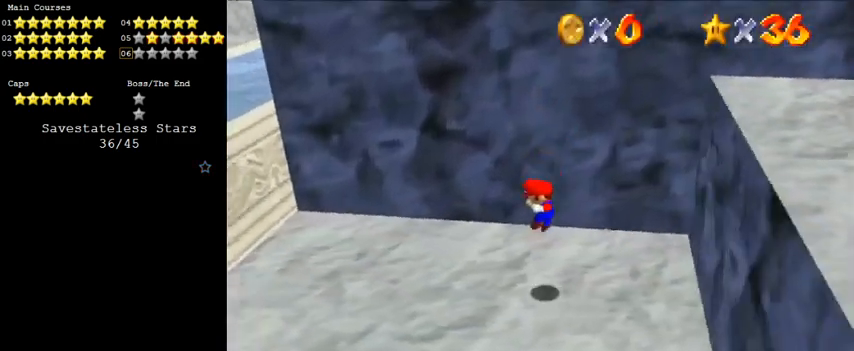
{"keys": ["left", "up"], "events": [[33, "left", "down"], [33, "up", "down"], [233, "shift", "down"], [300, "shift", "up"]]}
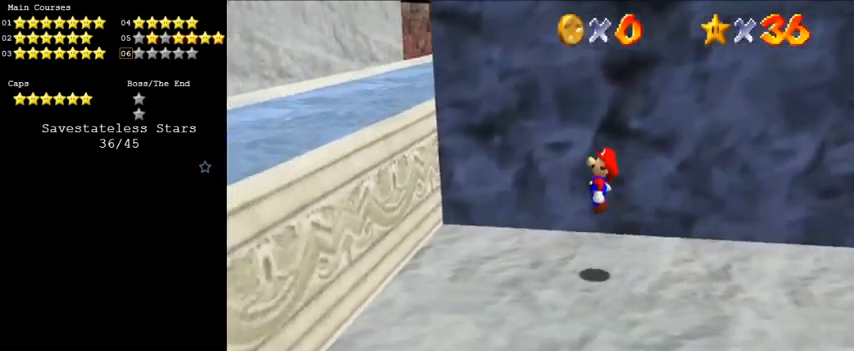
{"keys": ["left", "shift"], "events": [[366, "shift", "down"], [366, "up", "up"]]}
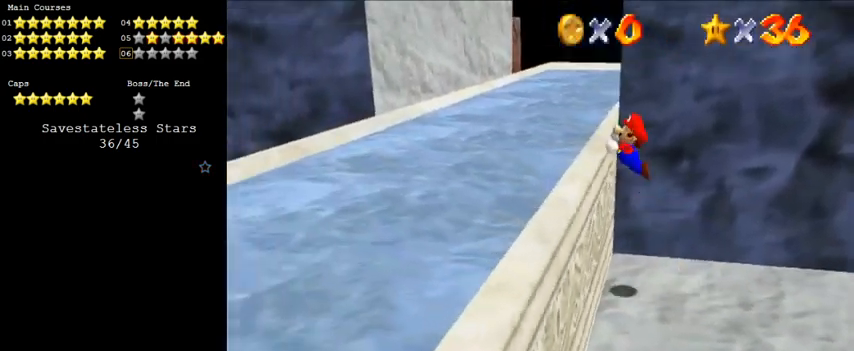
{"keys": ["d", "left"], "events": [[233, "ctrl", "down"], [333, "shift", "up"], [400, "ctrl", "up"], [433, "d", "down"]]}
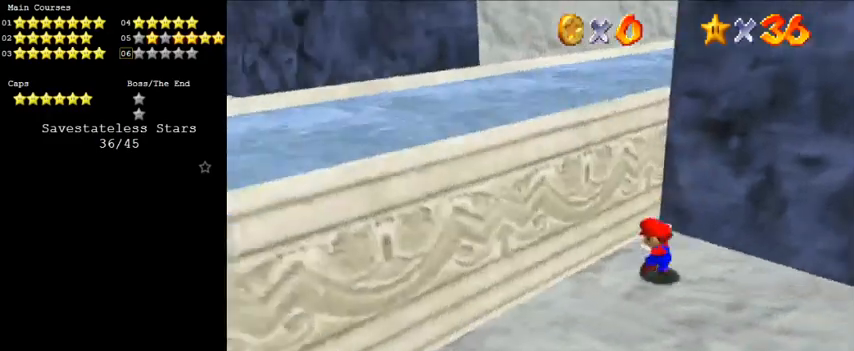
{"keys": ["down"], "events": [[33, "d", "up"], [33, "left", "up"], [166, "down", "down"]]}
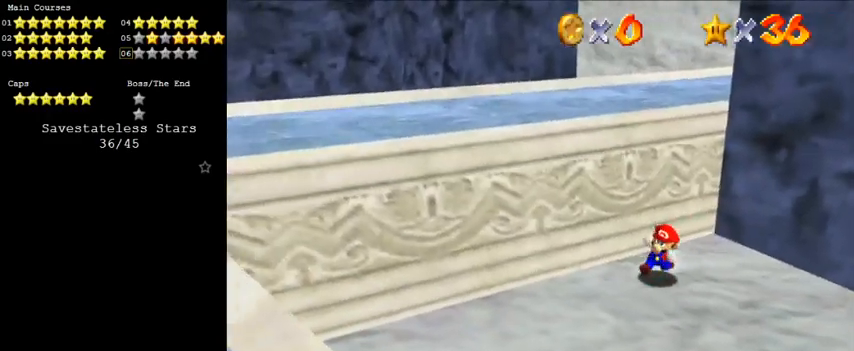
{"keys": ["left", "right"], "events": [[66, "d", "down"], [166, "right", "down"], [233, "d", "up"], [300, "right", "up"], [400, "left", "down"], [466, "down", "up"], [466, "right", "down"]]}
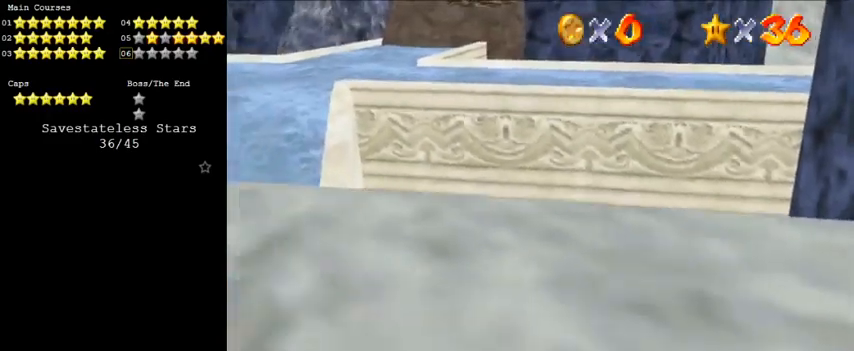
{"keys": ["right"], "events": [[33, "left", "up"], [33, "up", "down"], [100, "shift", "down"], [400, "up", "up"], [500, "shift", "up"]]}
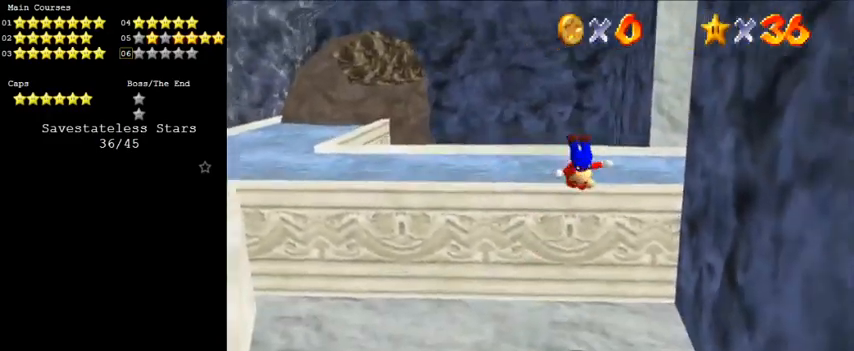
{"keys": ["shift"], "events": [[466, "right", "up"], [466, "shift", "down"]]}
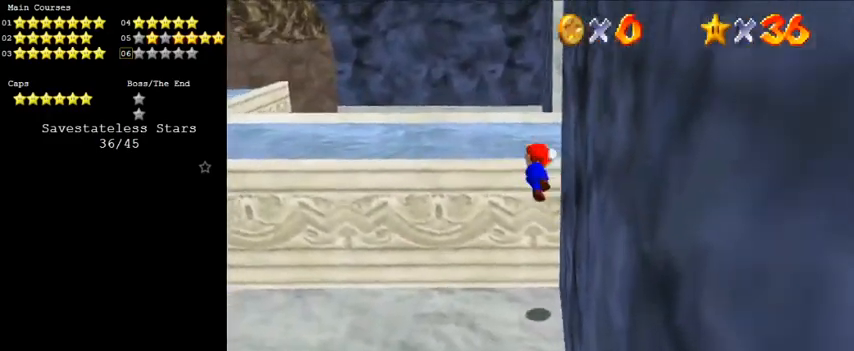
{"keys": ["ctrl", "shift", "up"], "events": [[33, "left", "down"], [33, "up", "down"], [200, "left", "up"], [333, "ctrl", "down"]]}
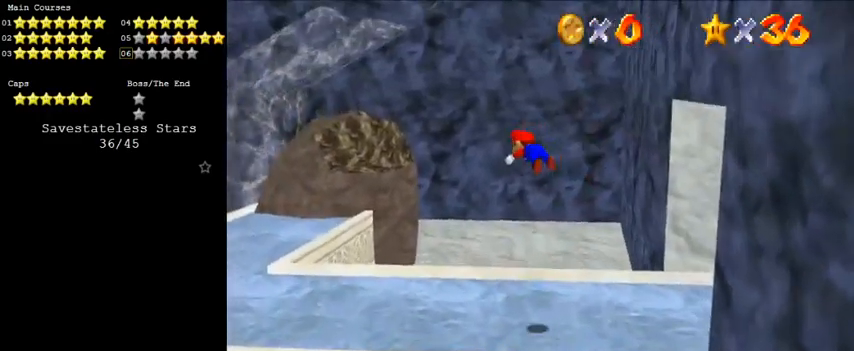
{"keys": ["right", "up"], "events": [[133, "ctrl", "up"], [133, "right", "down"], [133, "shift", "up"]]}
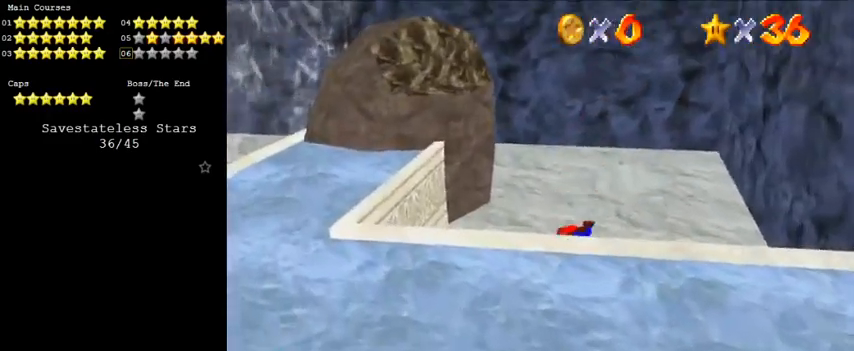
{"keys": [], "events": [[266, "right", "up"], [266, "shift", "down"], [366, "shift", "up"], [466, "up", "up"]]}
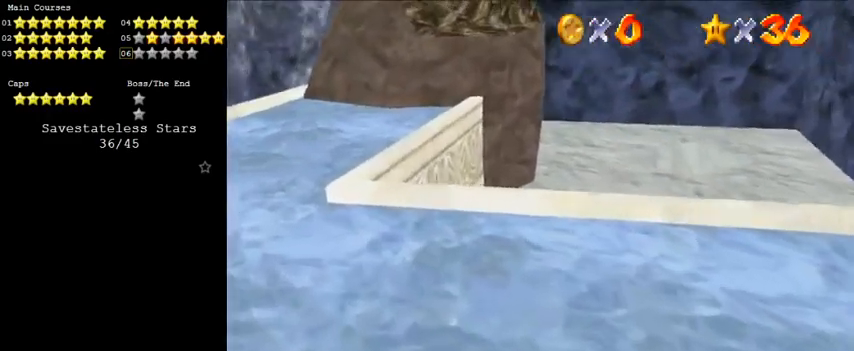
{"keys": [], "events": []}
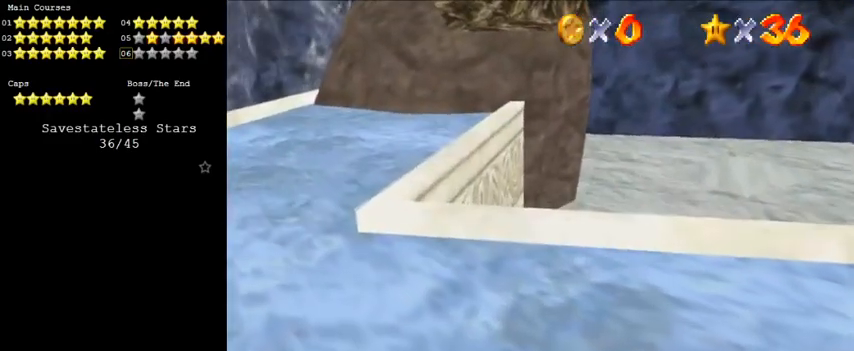
{"keys": [], "events": []}
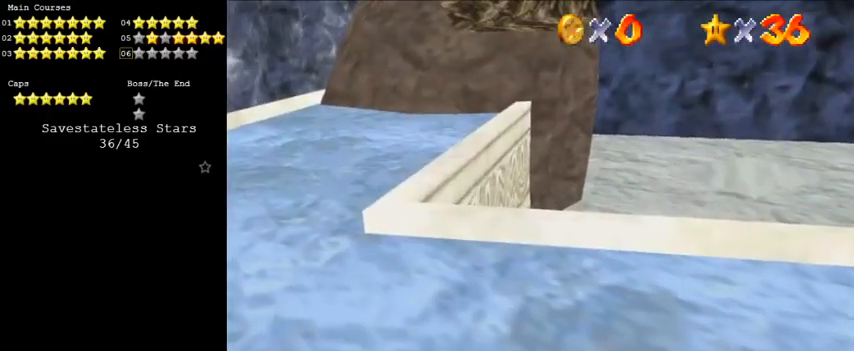
{"keys": ["a"], "events": [[300, "shift", "down"], [400, "a", "down"], [433, "shift", "up"]]}
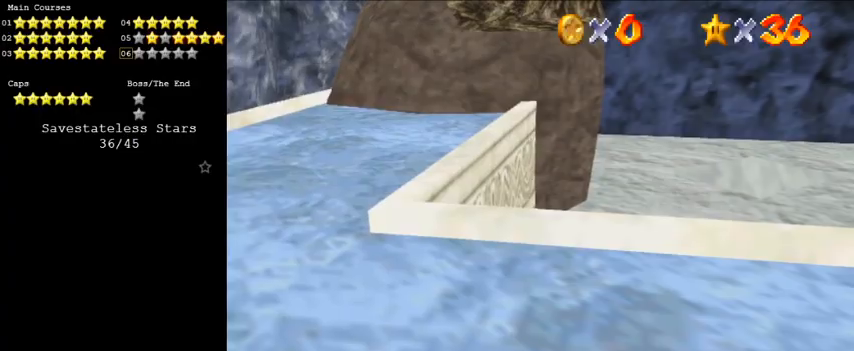
{"keys": [], "events": [[33, "a", "up"], [233, "s", "down"], [266, "shift", "down"], [366, "s", "up"], [400, "shift", "up"]]}